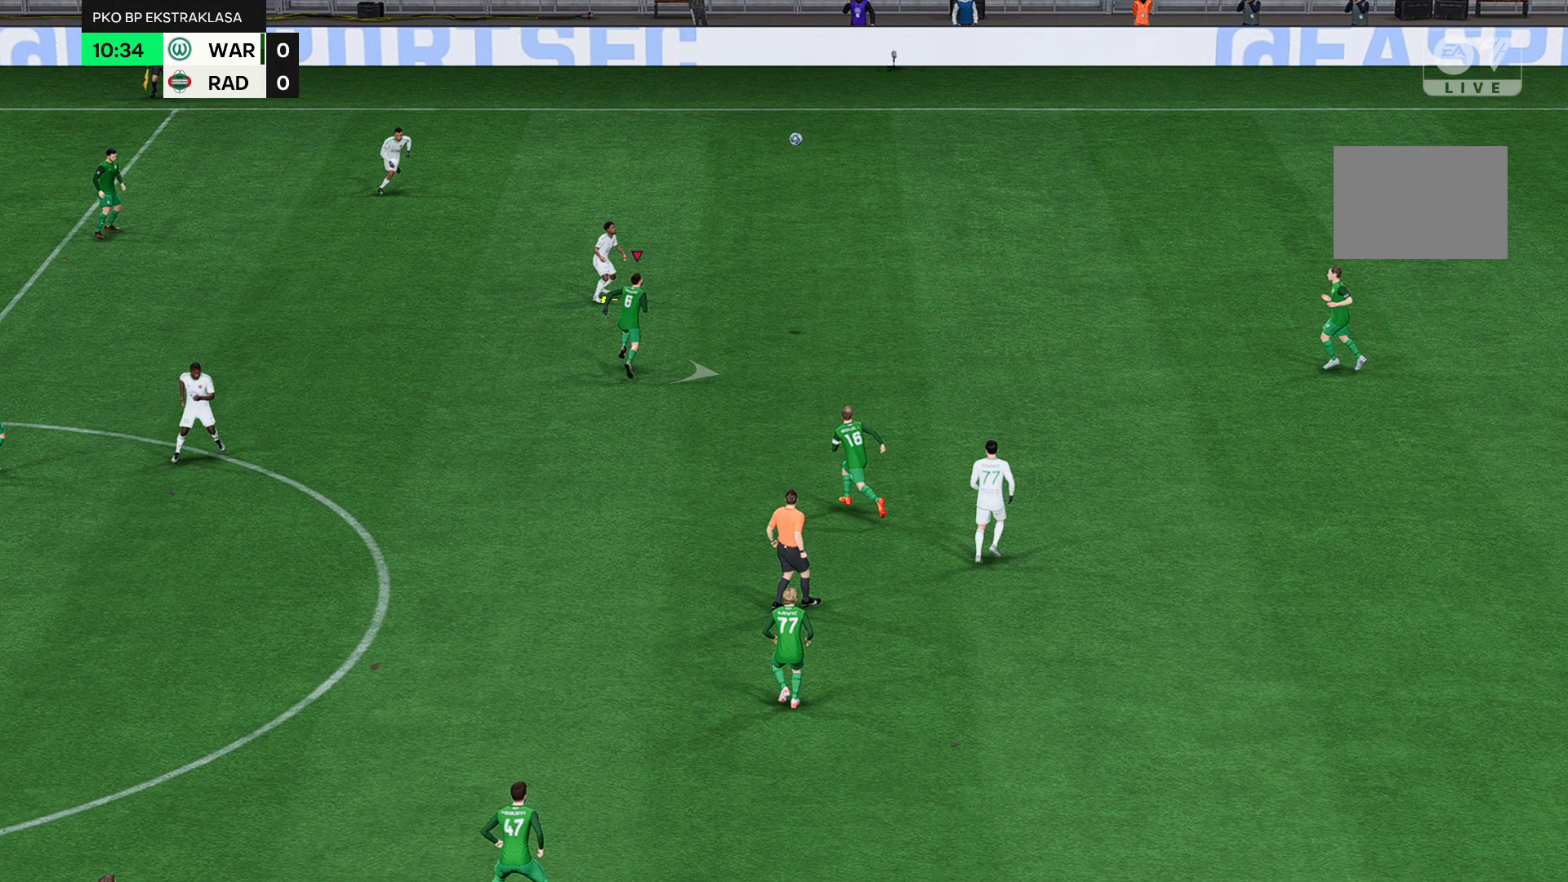
Gameplay with a controller (Xbox layout); each line is a JSON object with the inputs held at the frame after it. "events" lists button and stick changes between this image and that frame as [ms after this image, input, new state], when the widget could be followed in between. Not read: A L3 R3 right_stick.
{"buttons": [], "left_stick": "right", "events": []}
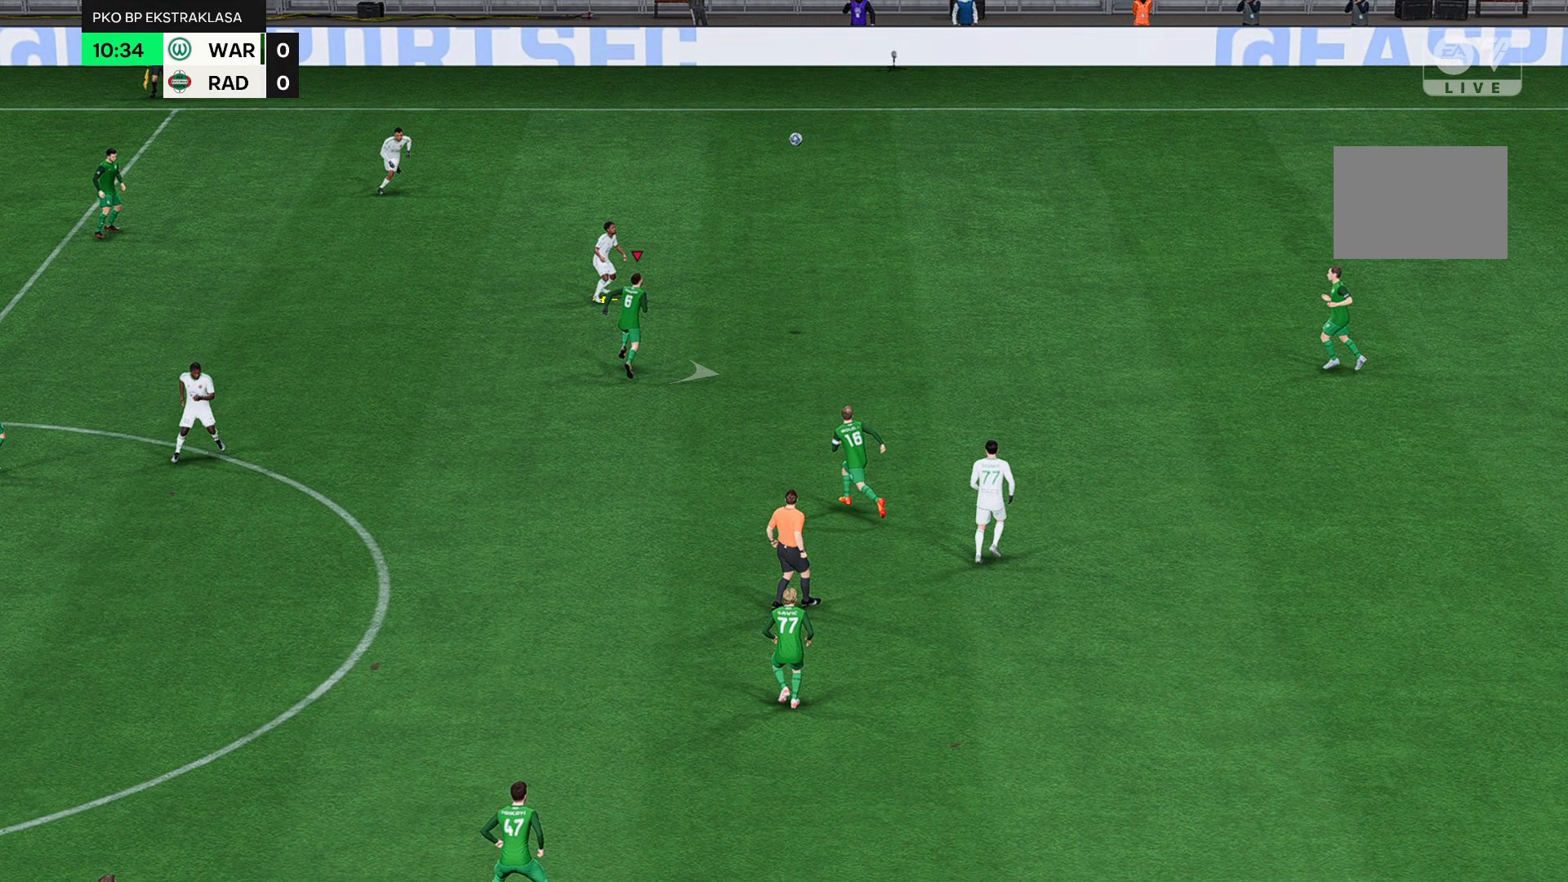
{"buttons": [], "left_stick": "right", "events": []}
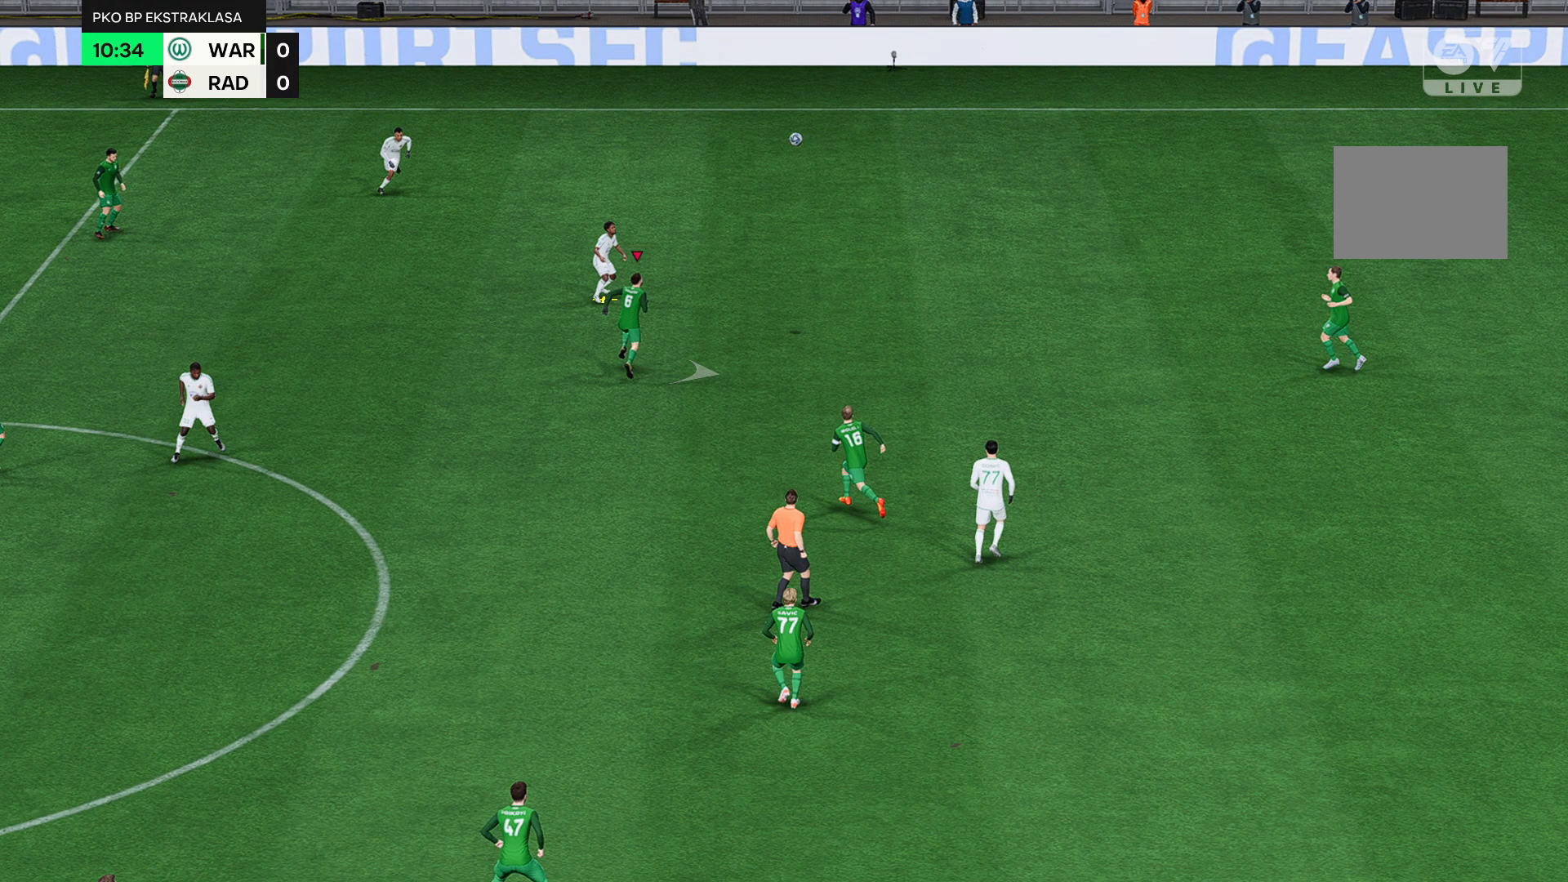
{"buttons": [], "left_stick": "right", "events": []}
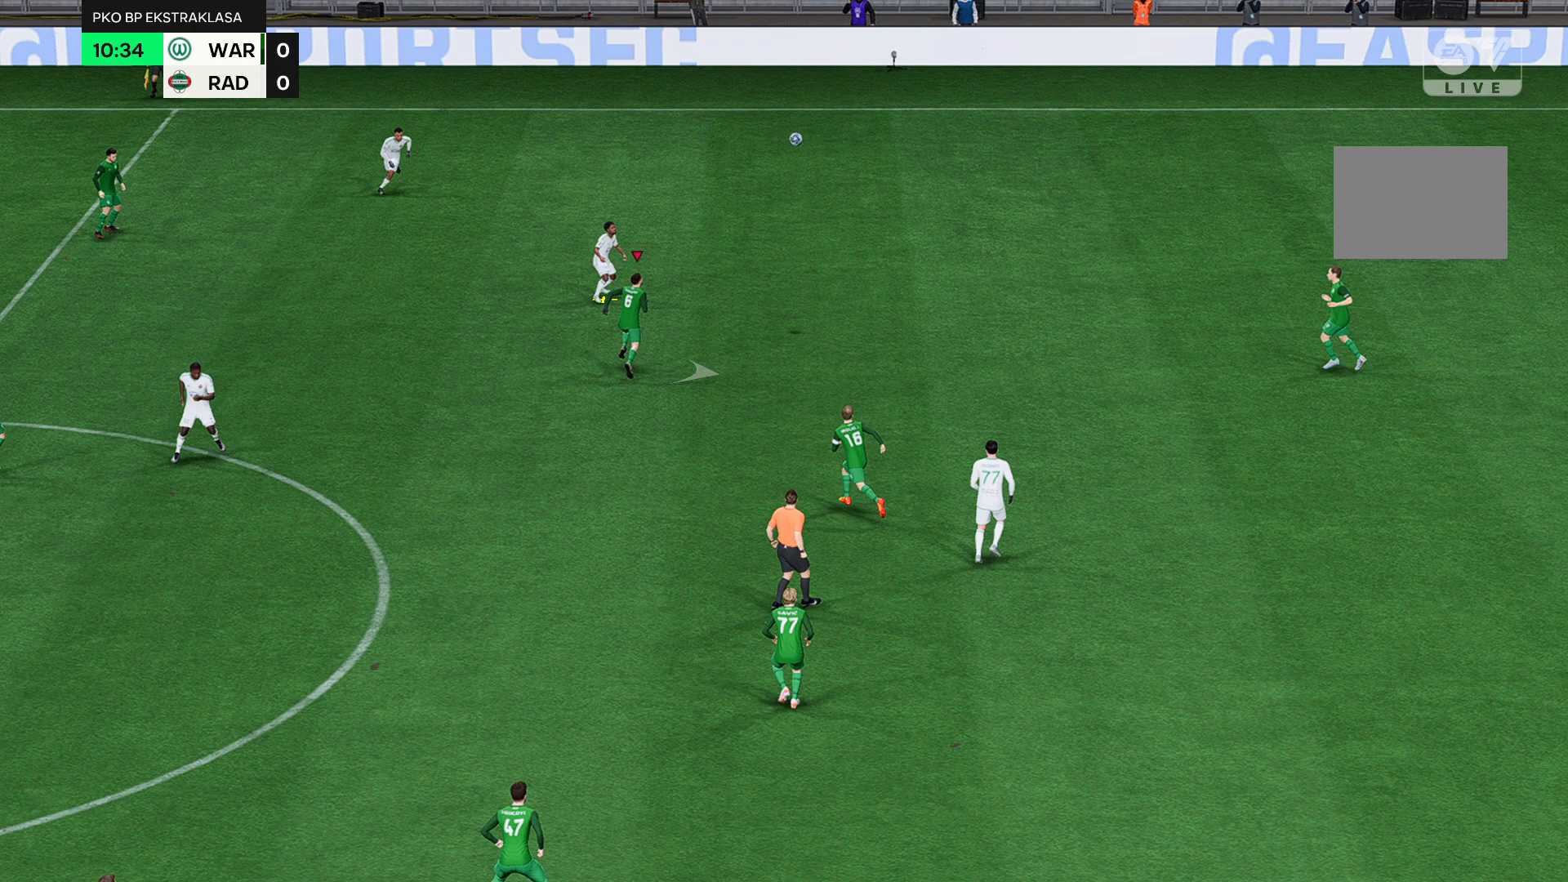
{"buttons": [], "left_stick": "right", "events": []}
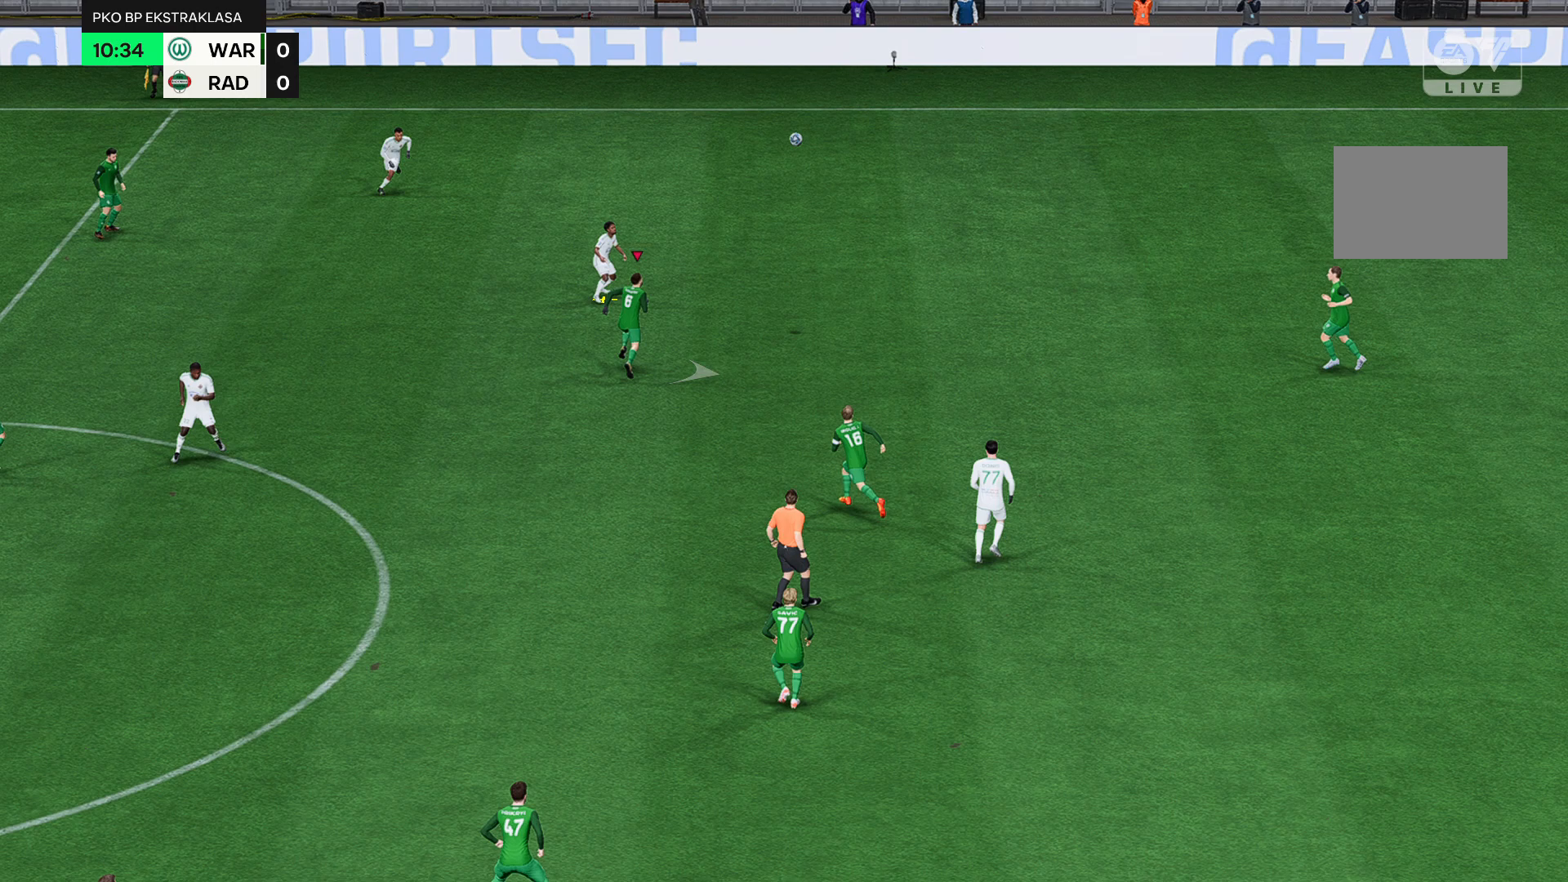
{"buttons": [], "left_stick": "right", "events": []}
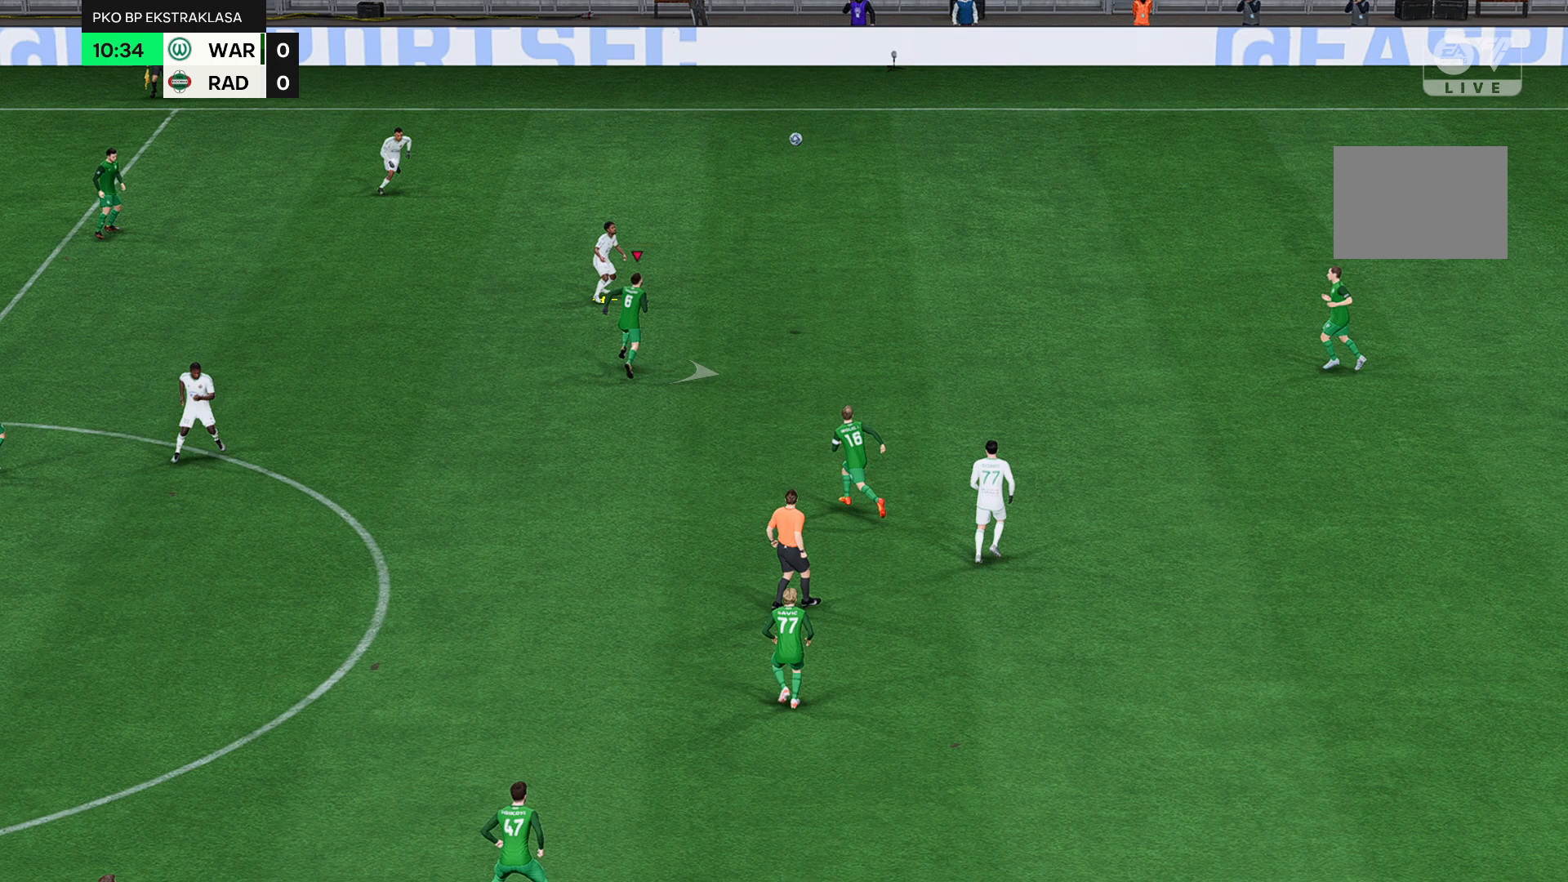
{"buttons": [], "left_stick": "right", "events": []}
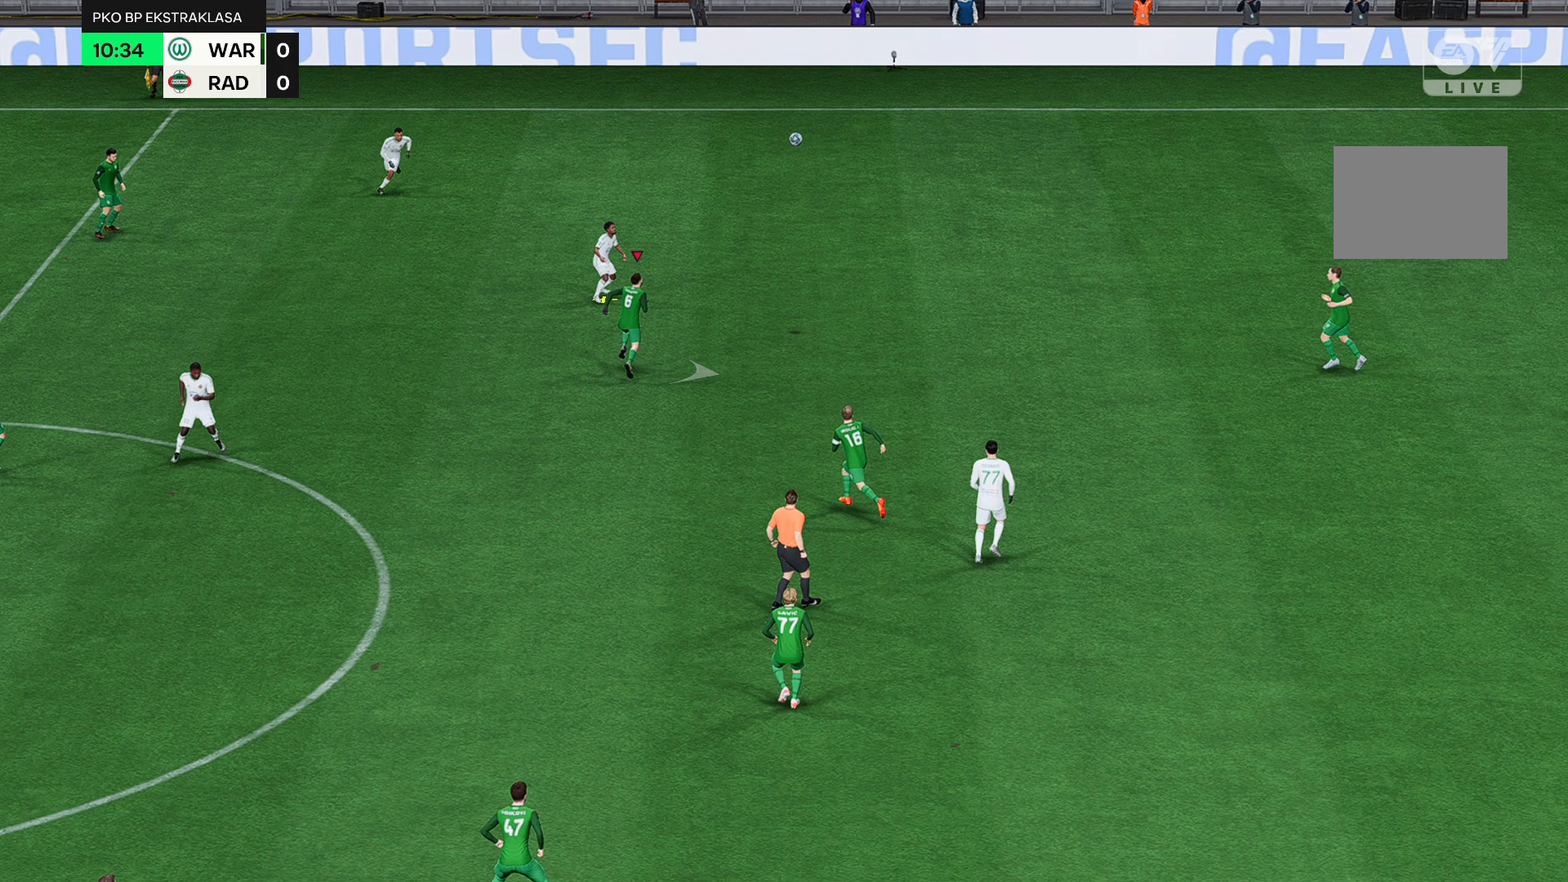
{"buttons": [], "left_stick": "right", "events": []}
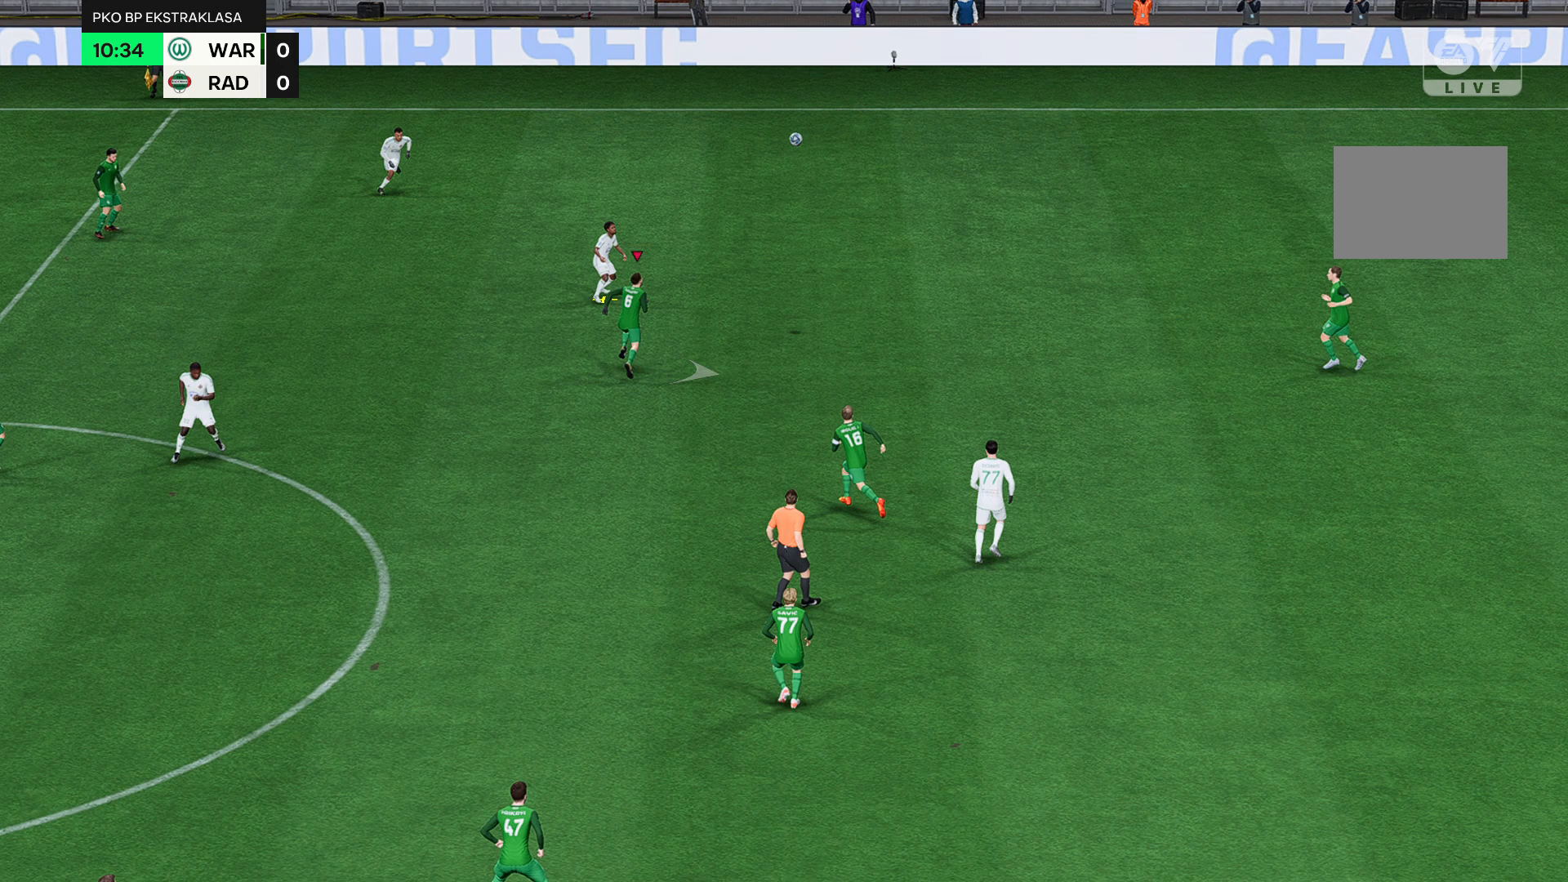
{"buttons": [], "left_stick": "right", "events": []}
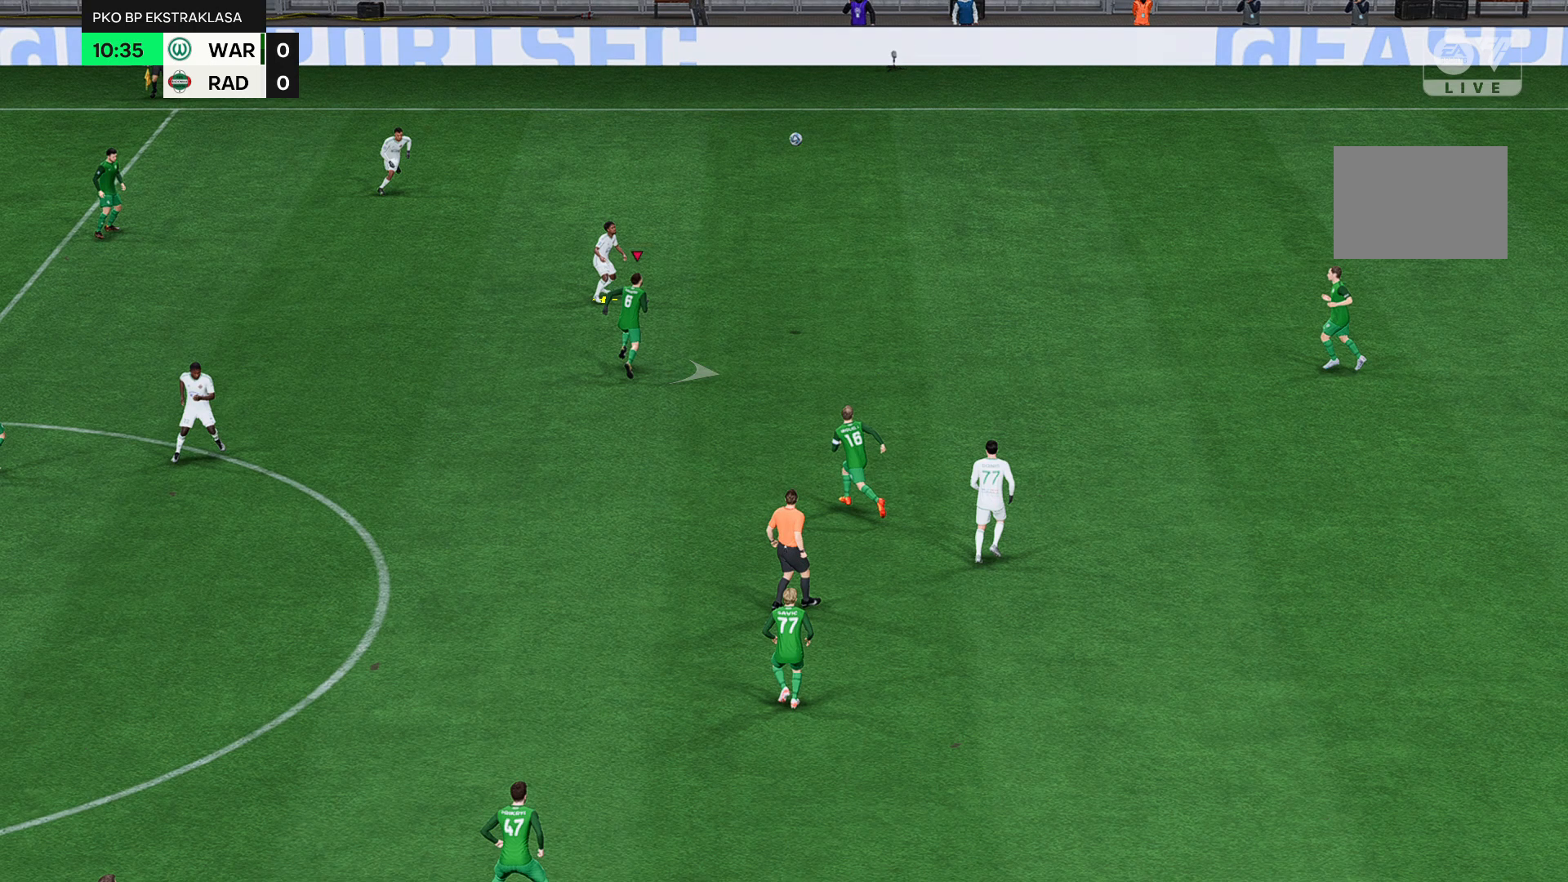
{"buttons": [], "left_stick": "right", "events": []}
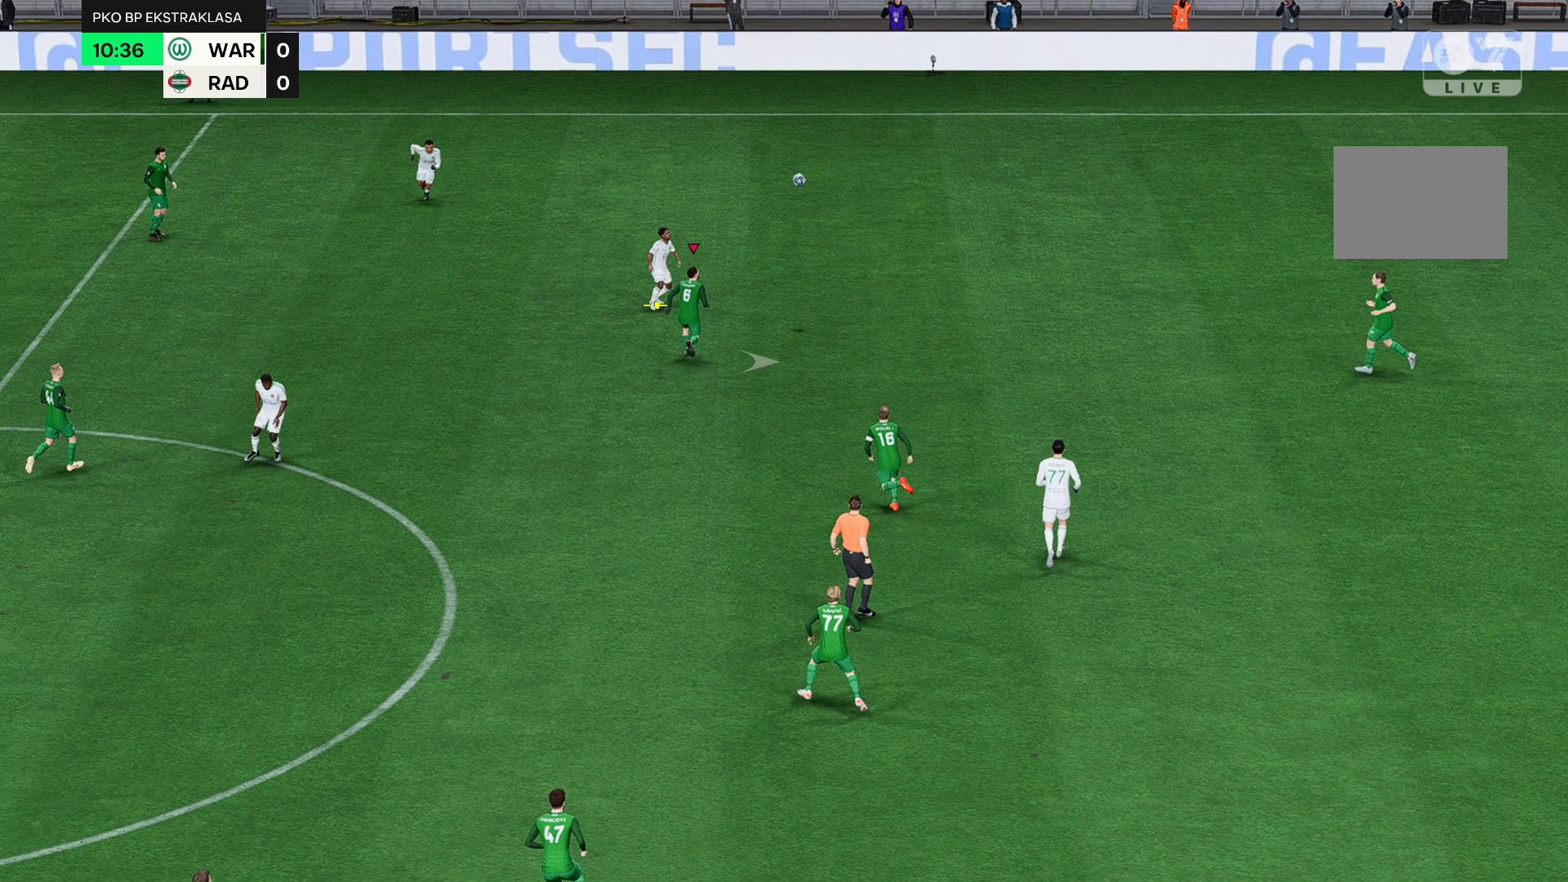
{"buttons": ["R2"], "left_stick": "right", "events": [[100, "R2", "down"]]}
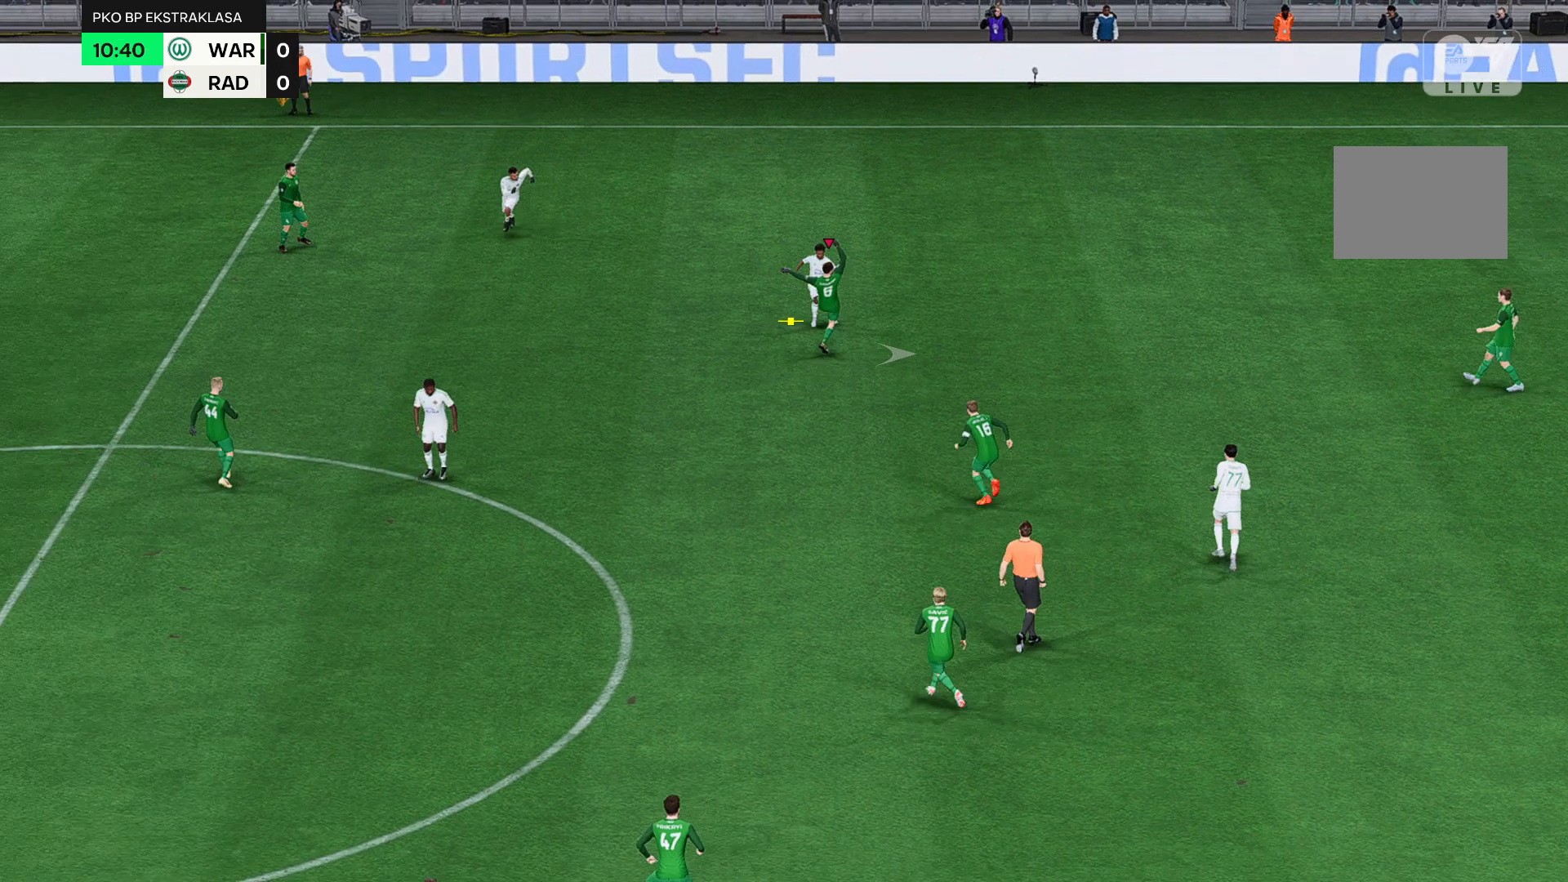
{"buttons": ["R2"], "left_stick": "right", "events": []}
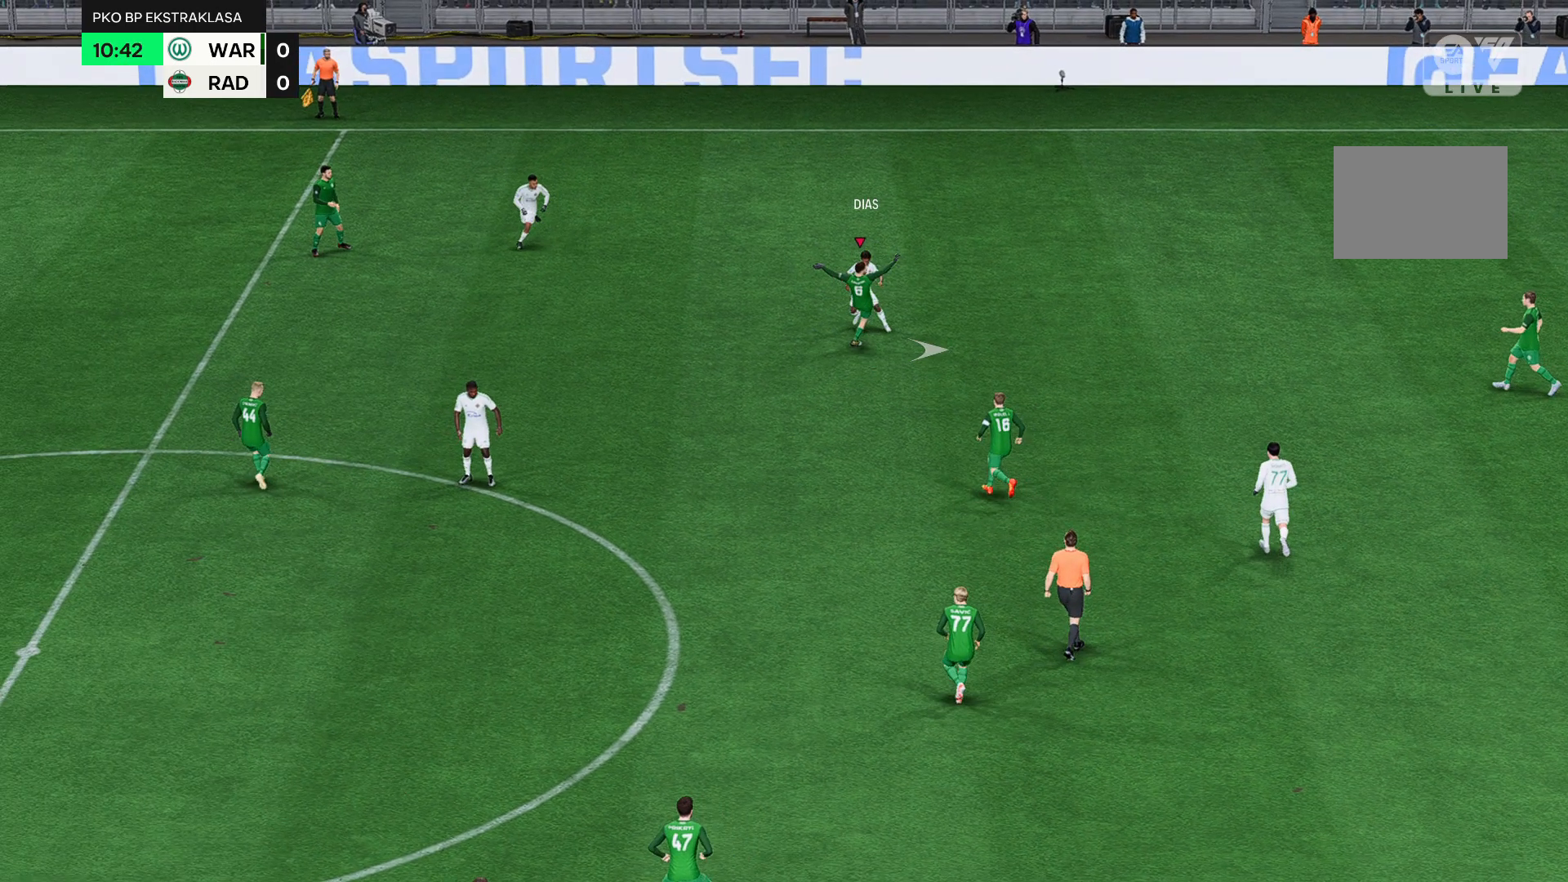
{"buttons": ["R2"], "left_stick": "right", "events": []}
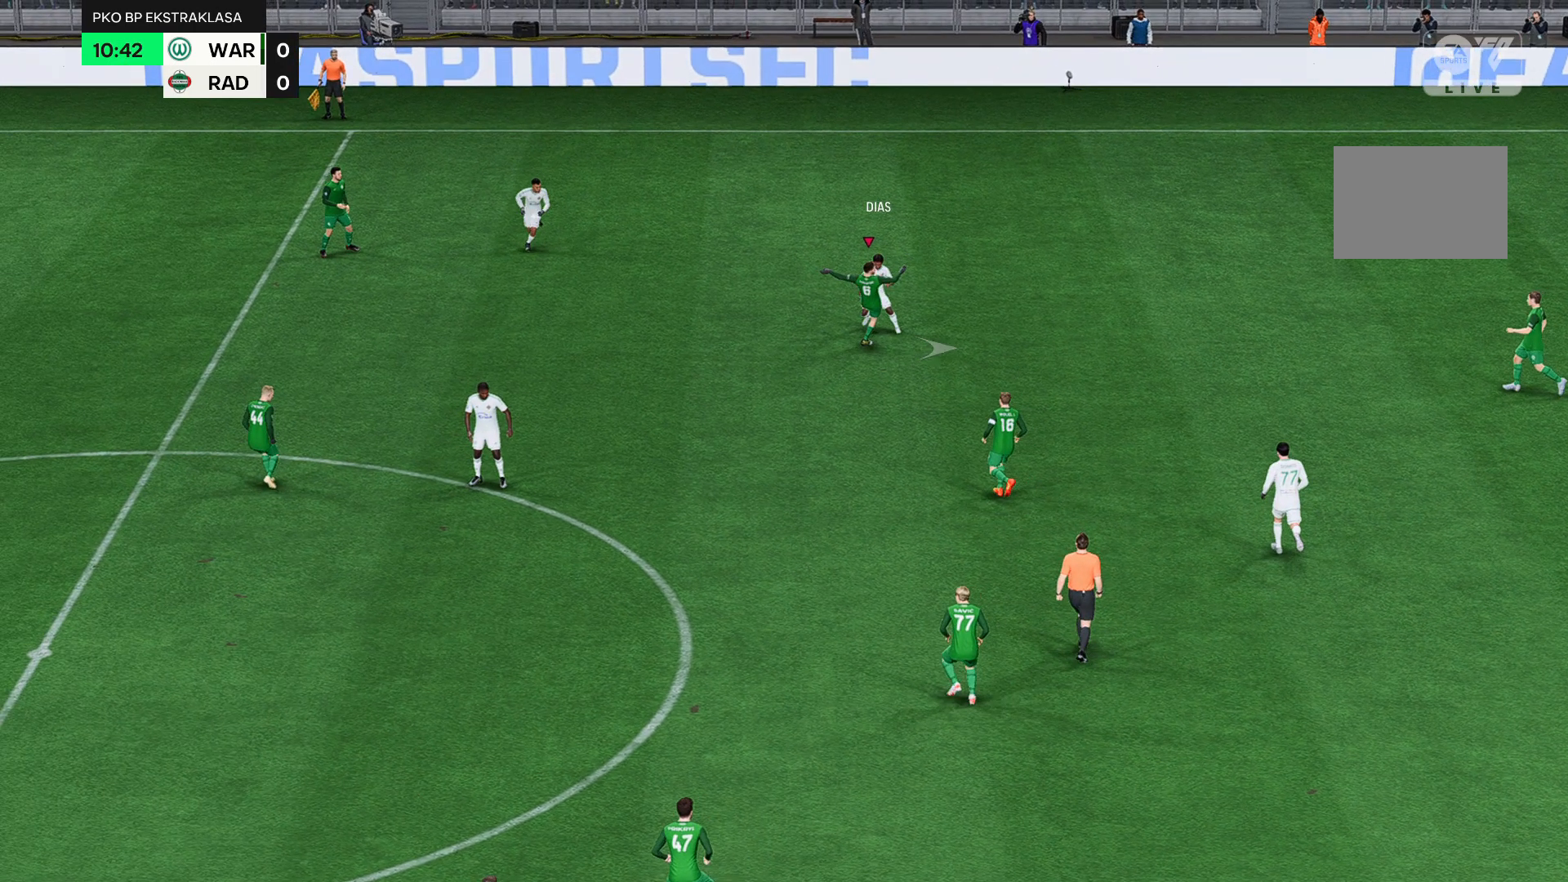
{"buttons": ["R2"], "left_stick": "right", "events": []}
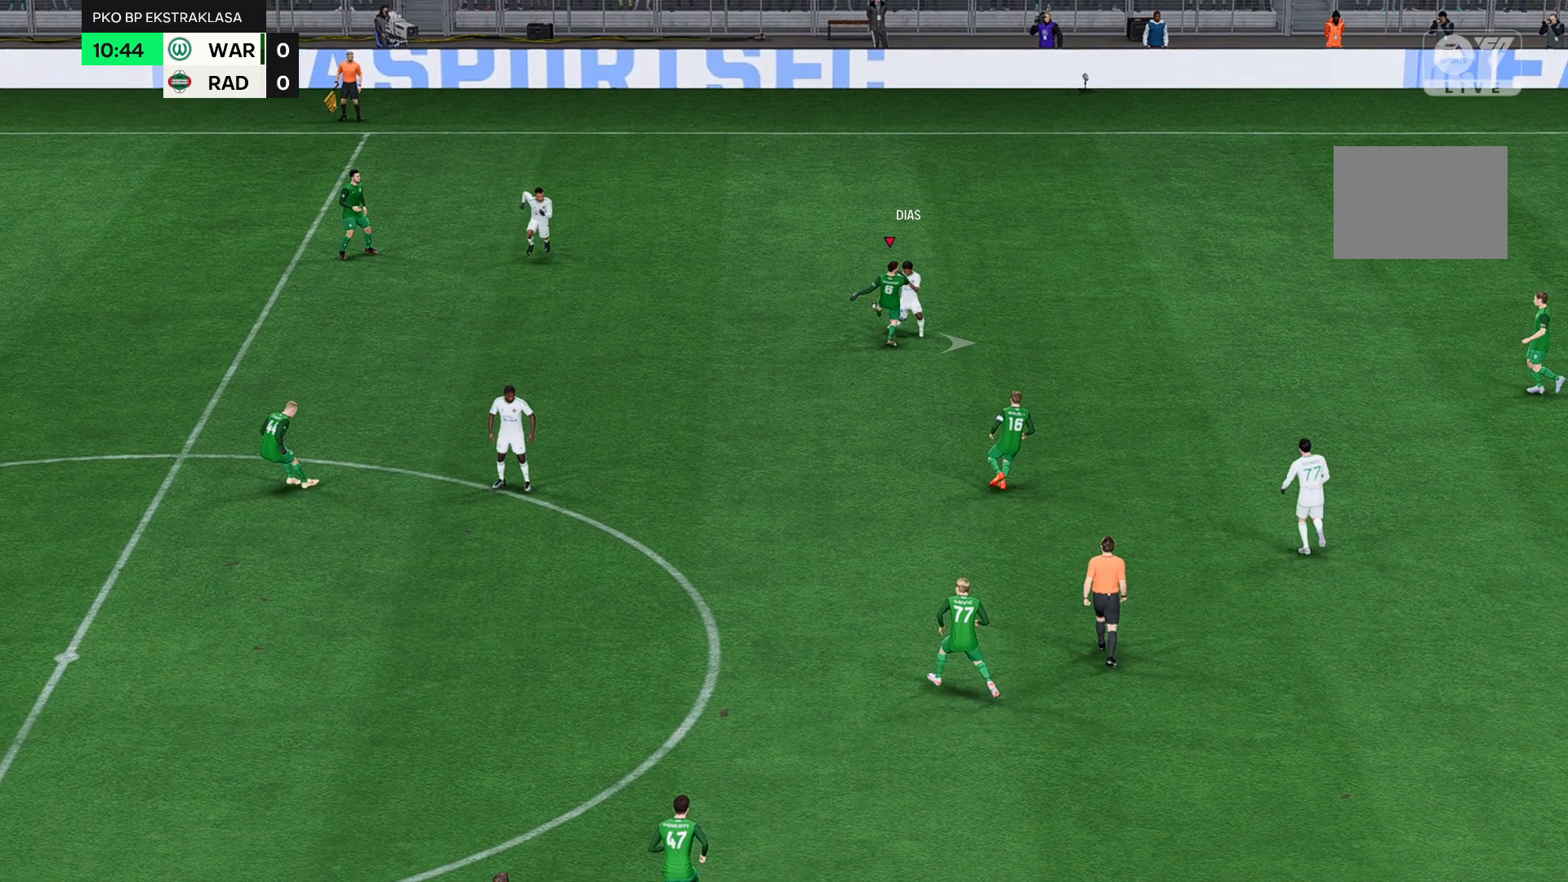
{"buttons": ["R2"], "left_stick": "right", "events": []}